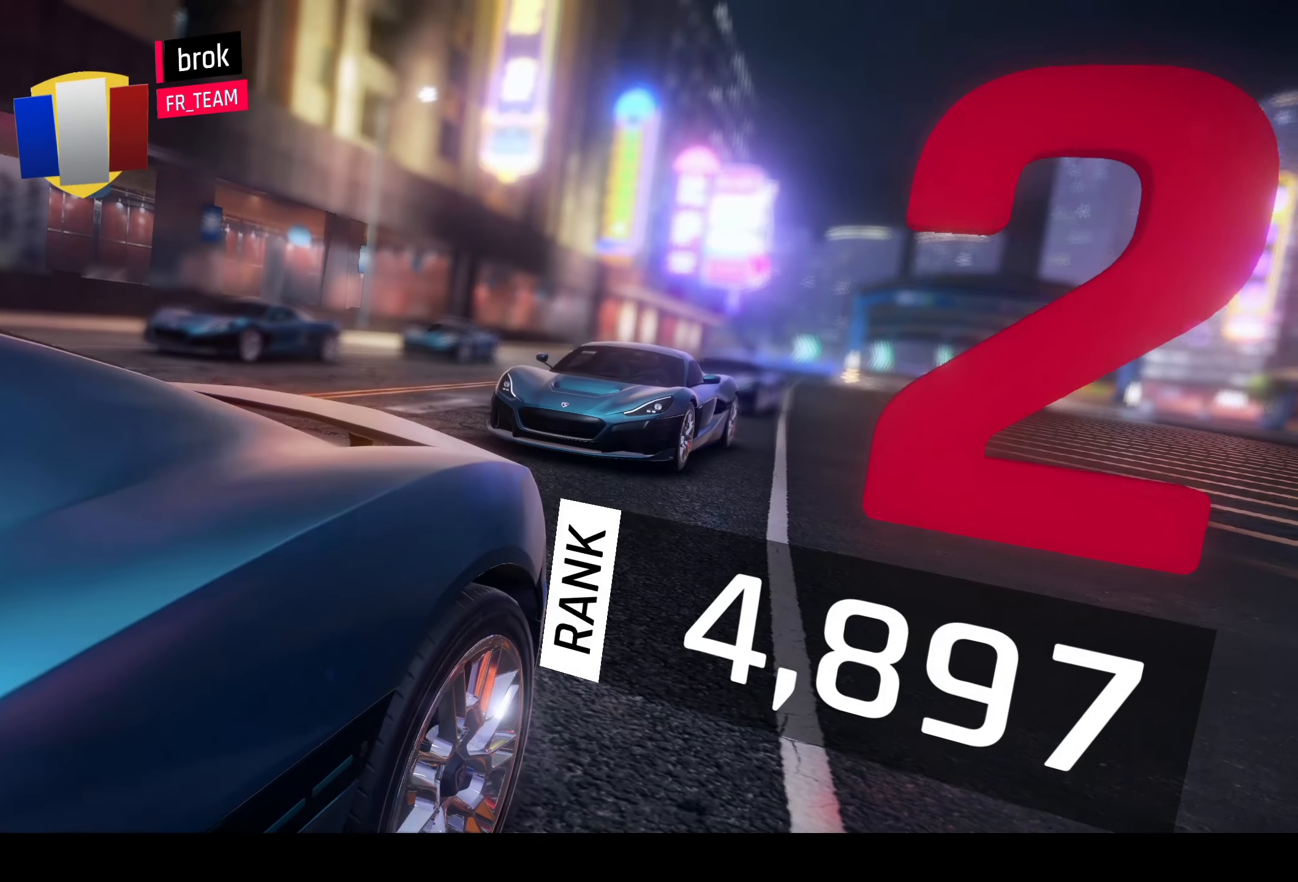
Gameplay with a controller (PlayStation layout); each line is a JSON object with the inputs held at the frame after it. "events" lists button and stick changes between this image and that frame as [ms after this image, input, new state], when the widget could be followed in between.
{"buttons": [], "left_stick": "center", "right_stick": "center", "events": []}
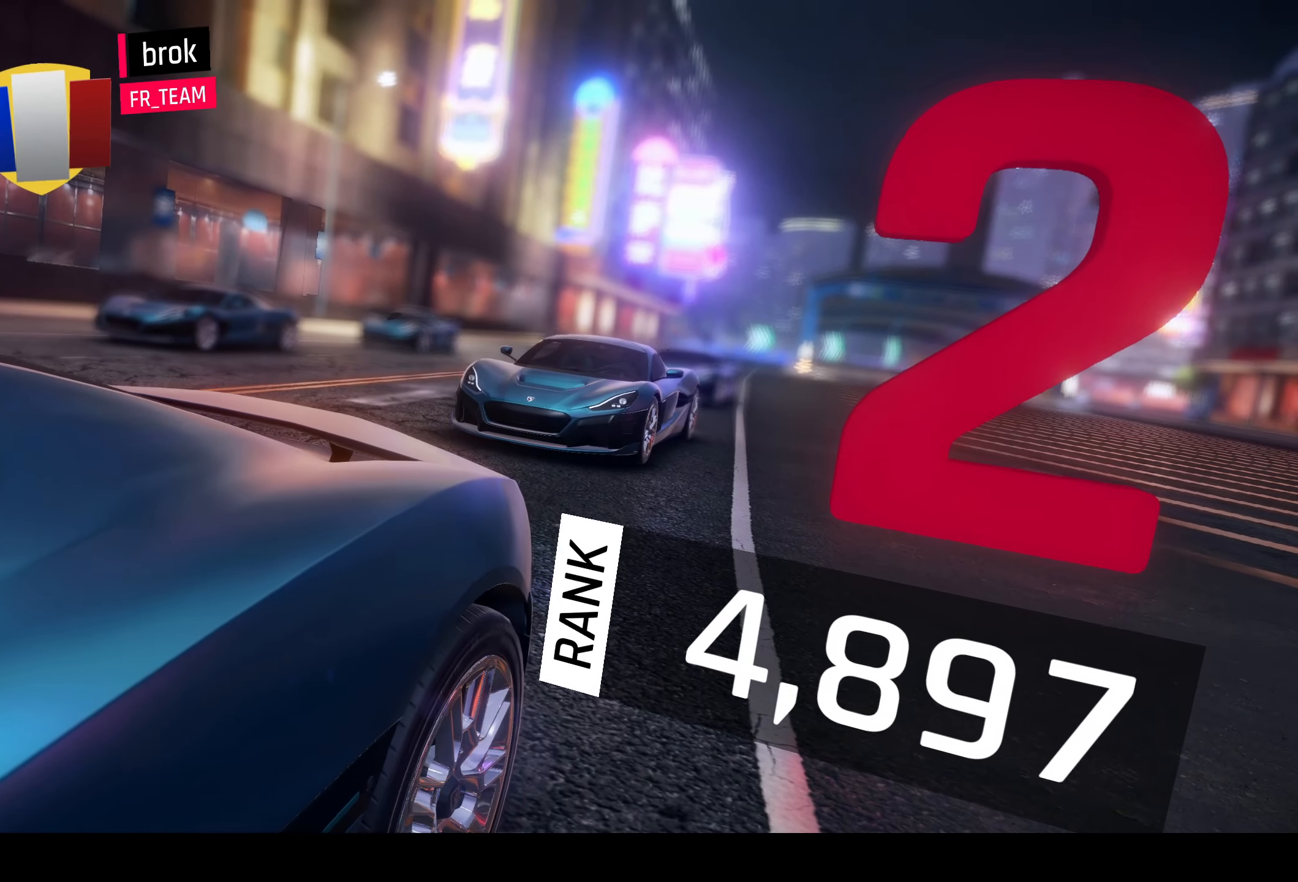
{"buttons": [], "left_stick": "center", "right_stick": "center", "events": []}
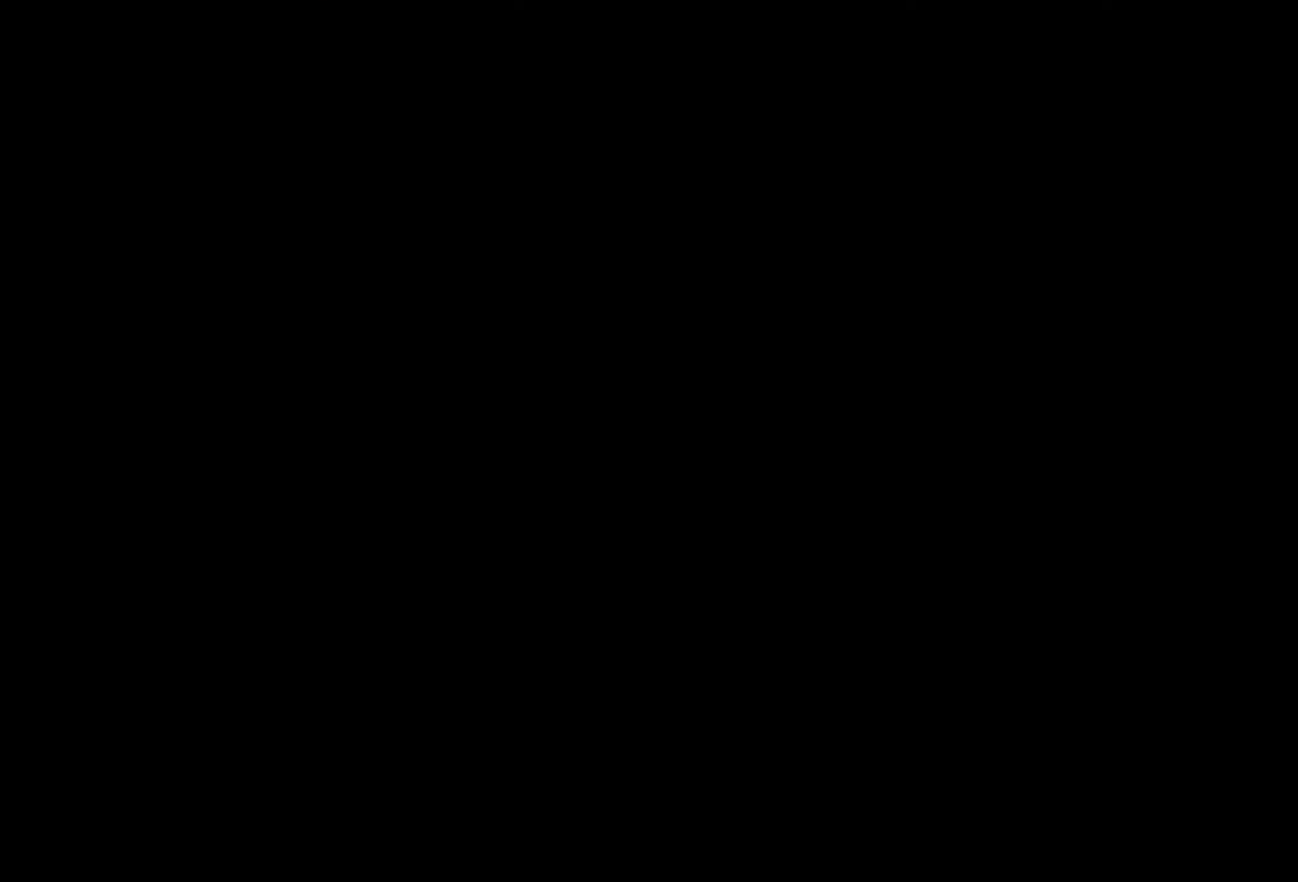
{"buttons": [], "left_stick": "center", "right_stick": "center", "events": []}
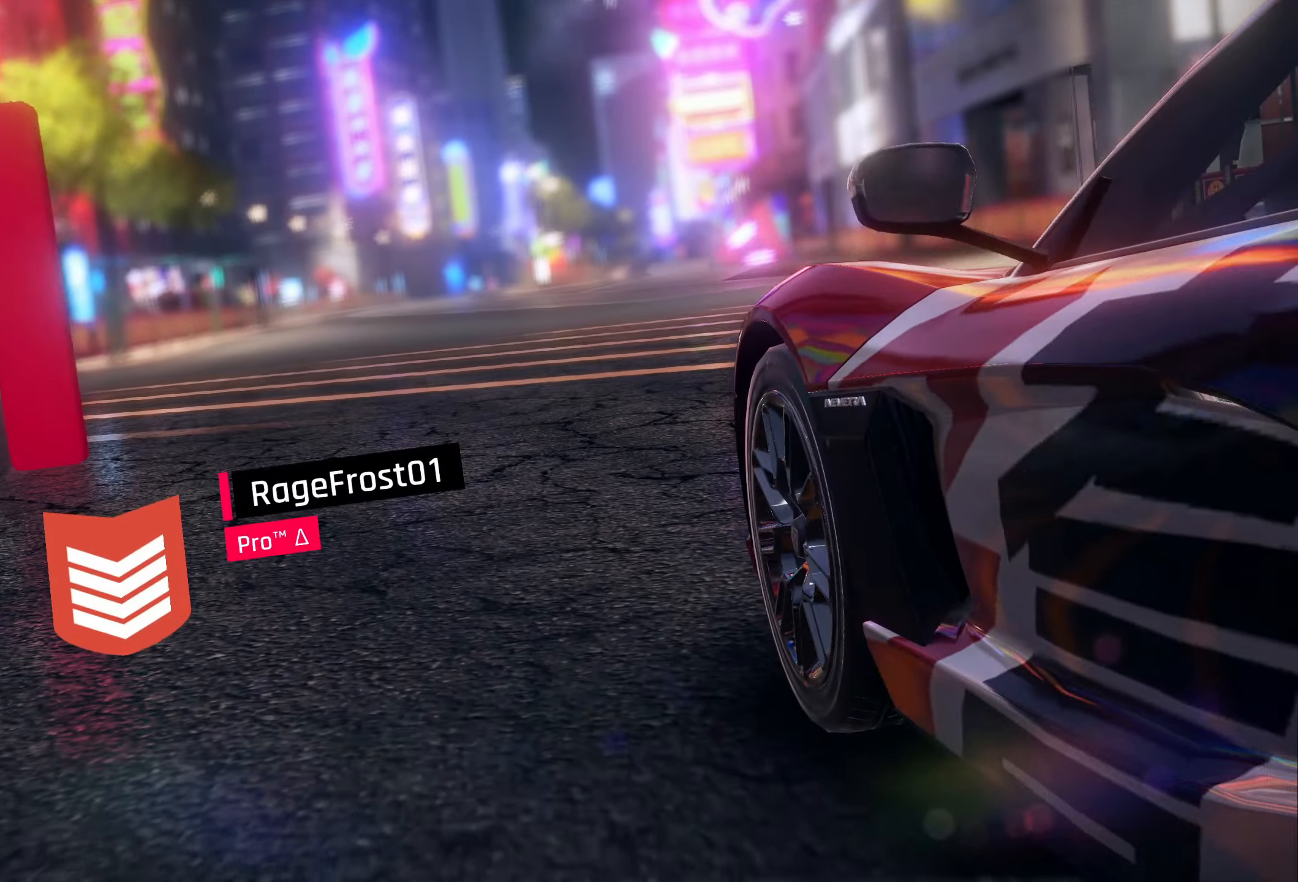
{"buttons": [], "left_stick": "center", "right_stick": "center", "events": []}
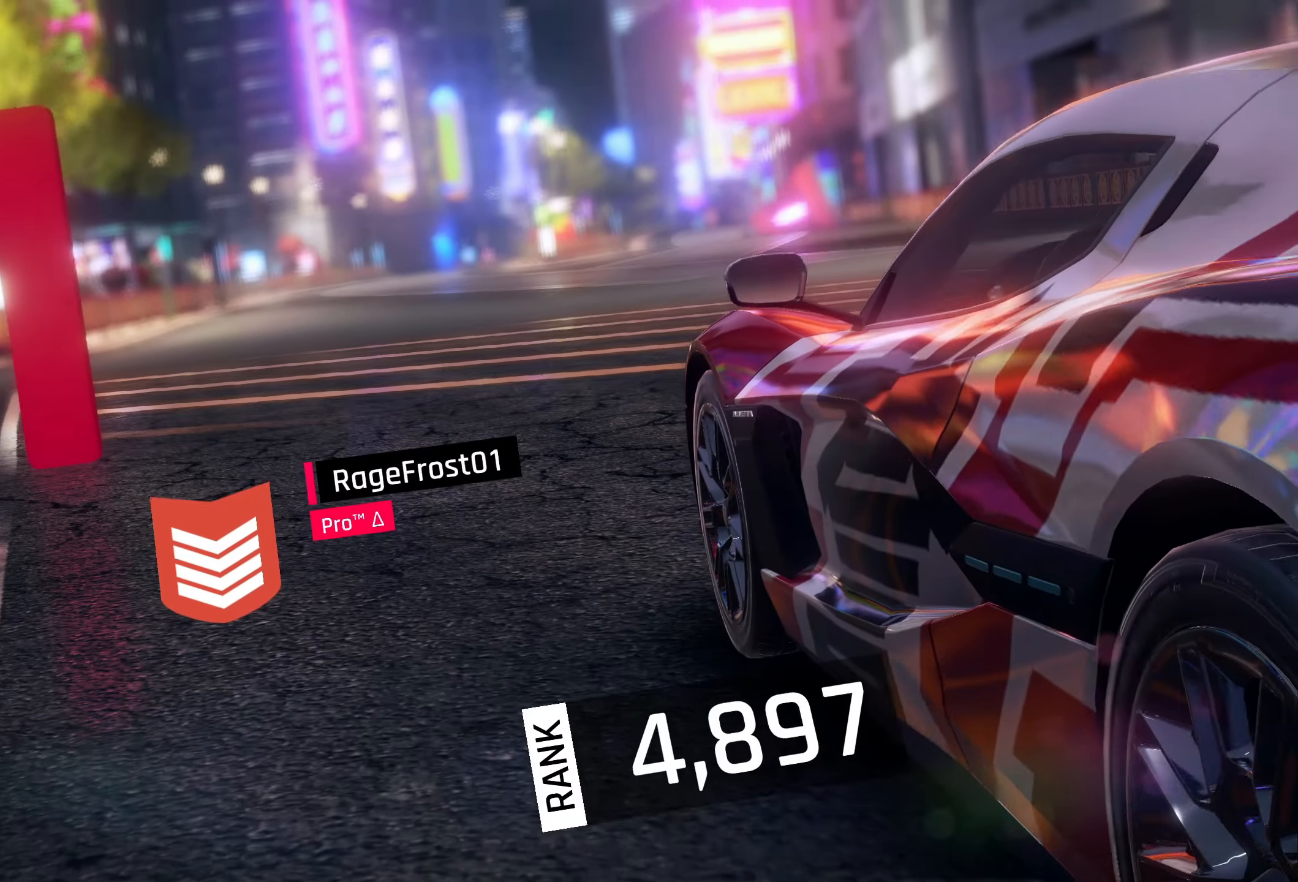
{"buttons": [], "left_stick": "center", "right_stick": "center", "events": []}
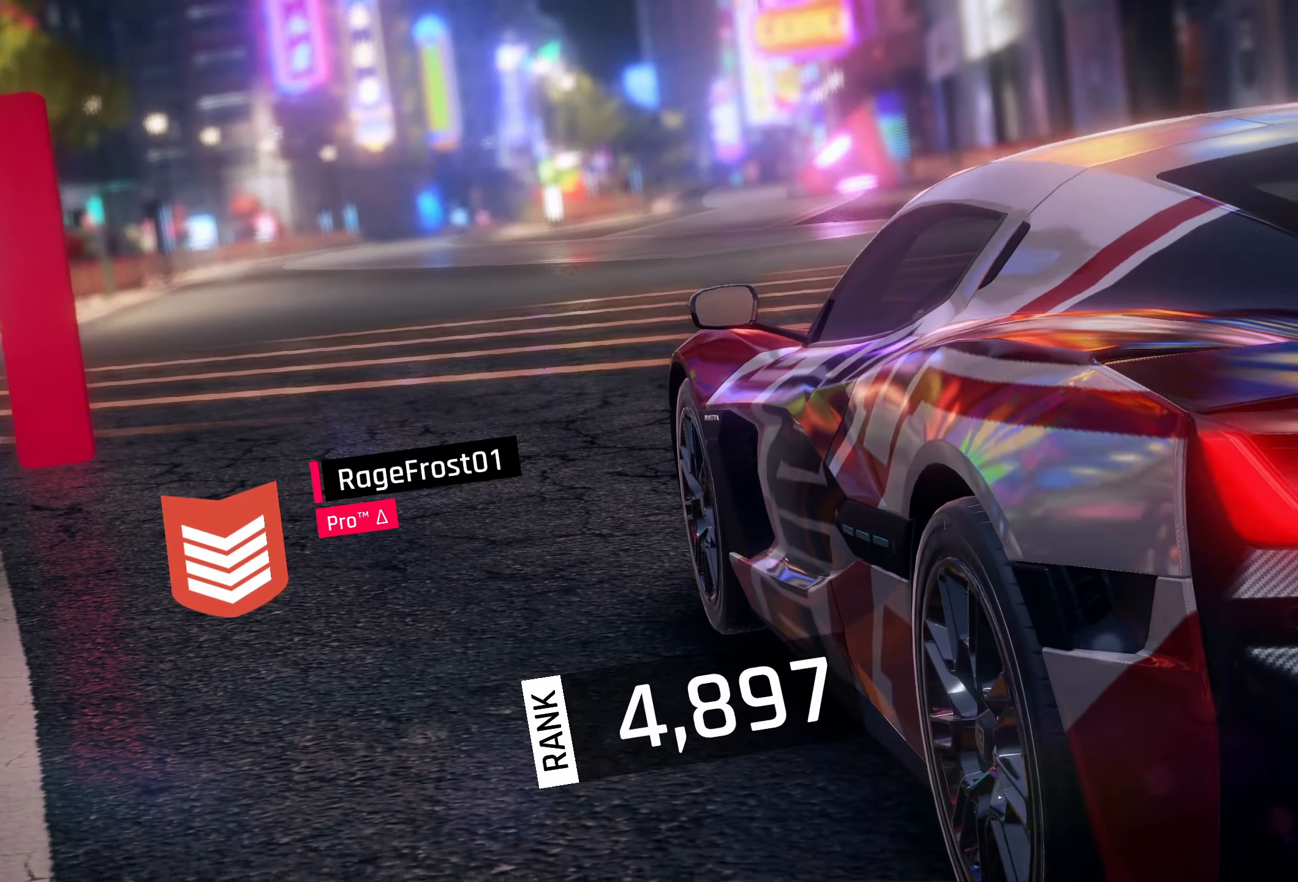
{"buttons": [], "left_stick": "center", "right_stick": "center", "events": []}
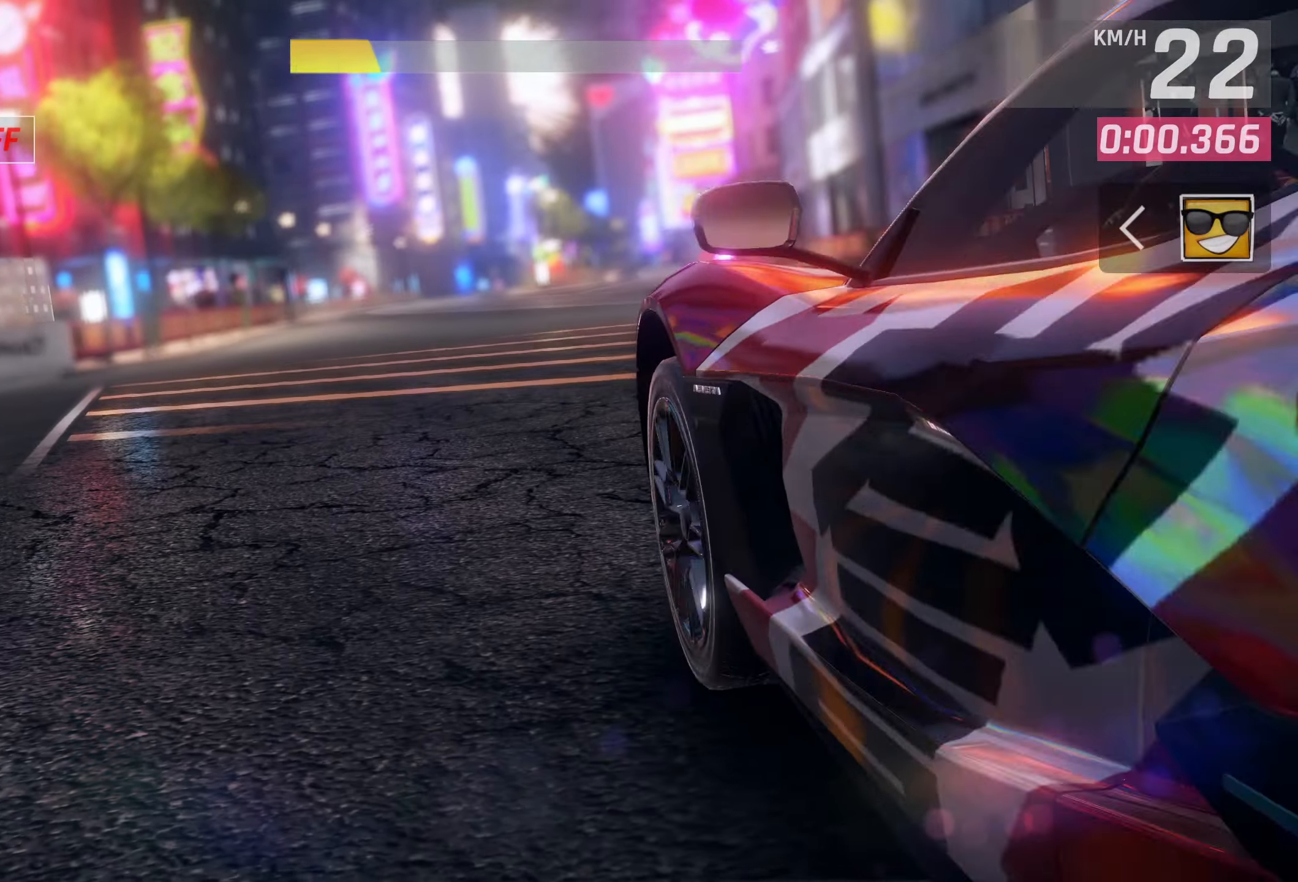
{"buttons": [], "left_stick": "center", "right_stick": "center", "events": []}
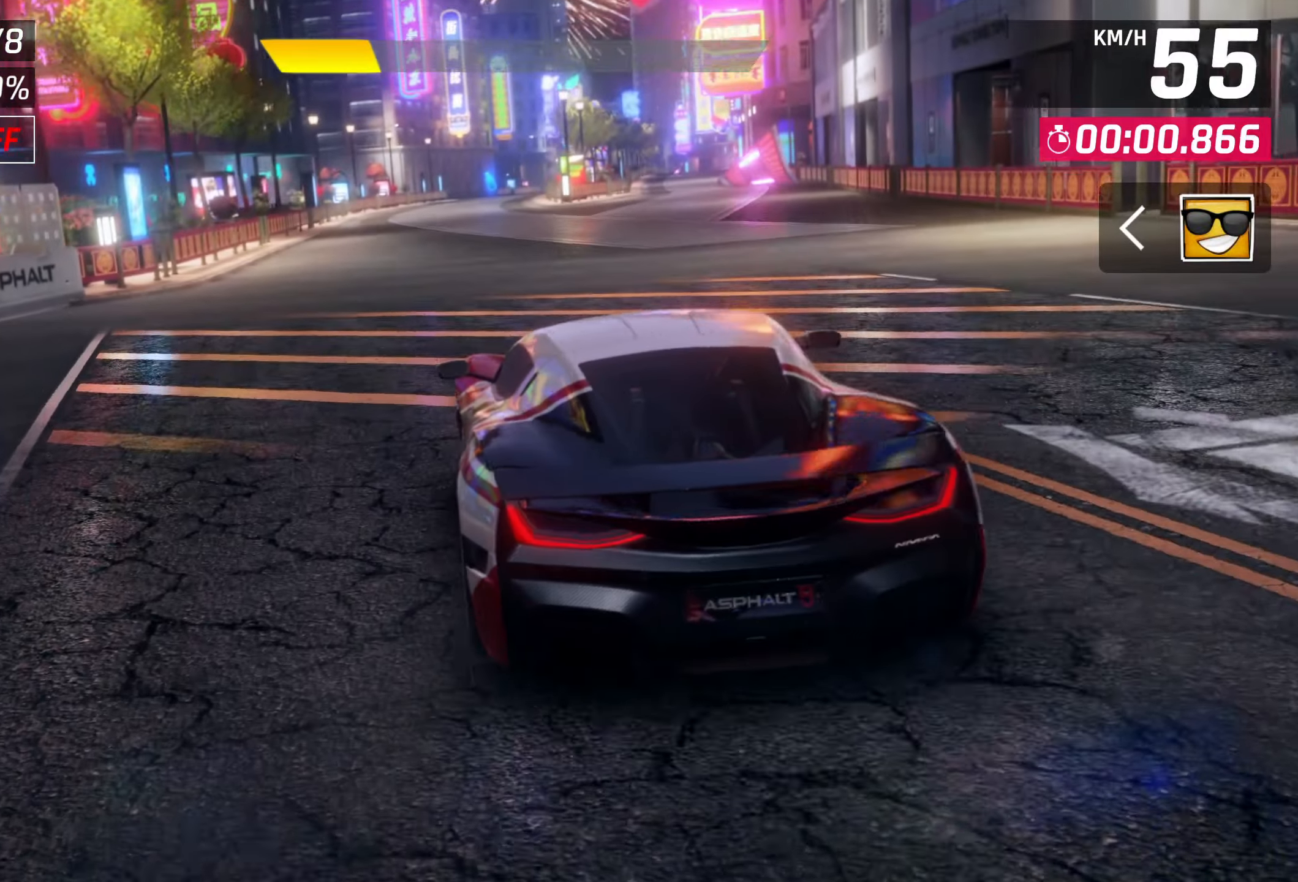
{"buttons": [], "left_stick": "center", "right_stick": "center", "events": []}
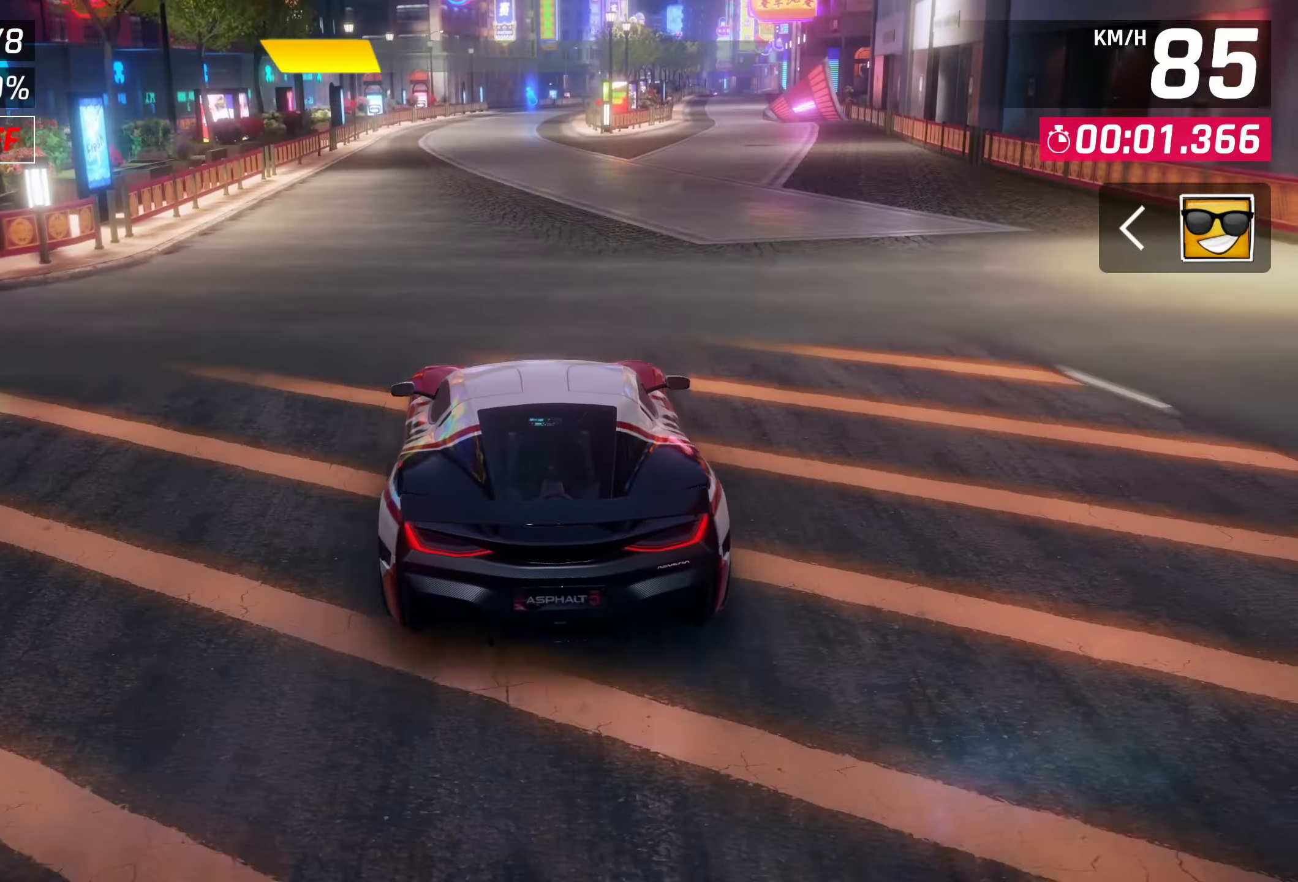
{"buttons": [], "left_stick": "right", "right_stick": "center", "events": [[250, "left_stick", "right"]]}
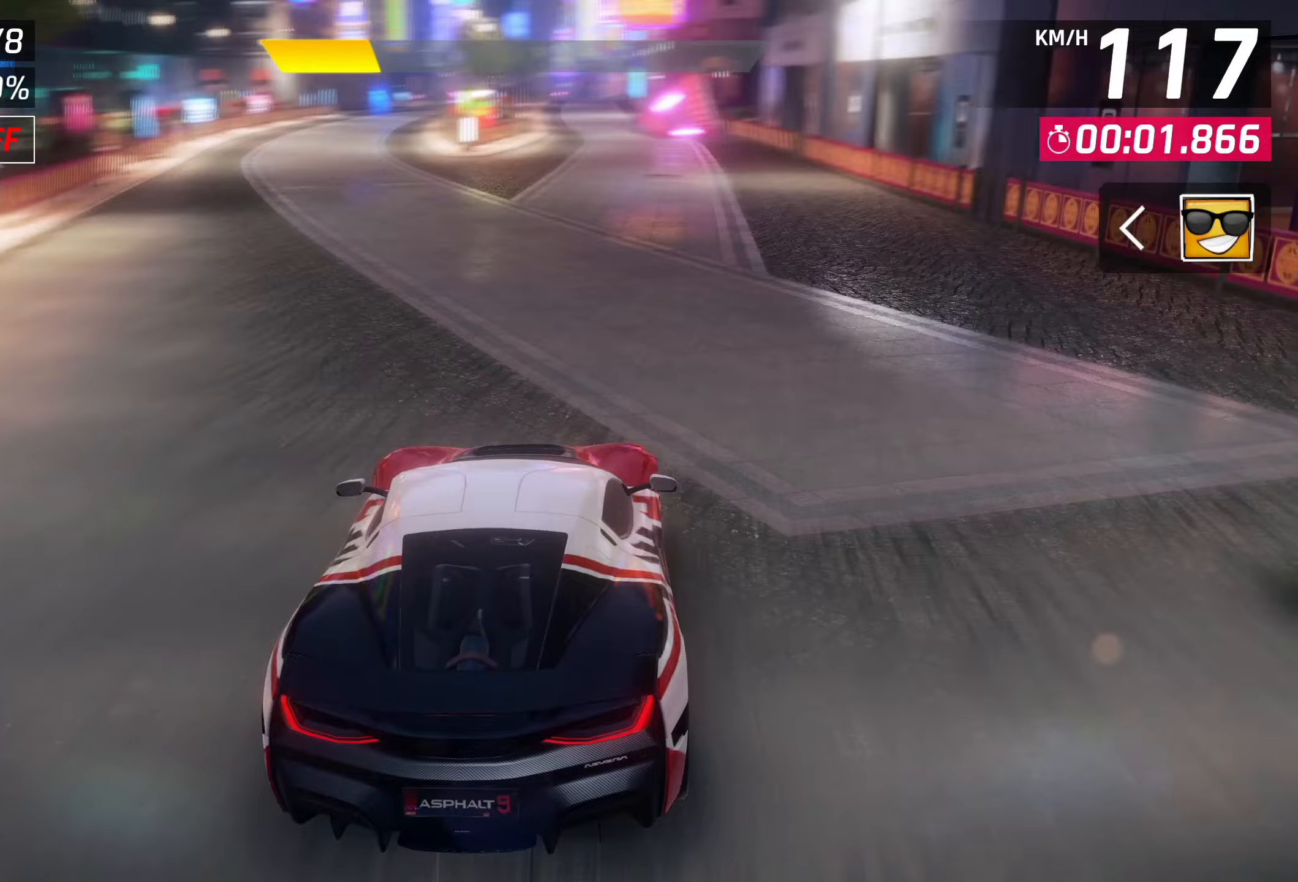
{"buttons": [], "left_stick": "center", "right_stick": "center", "events": [[133, "left_stick", "center"]]}
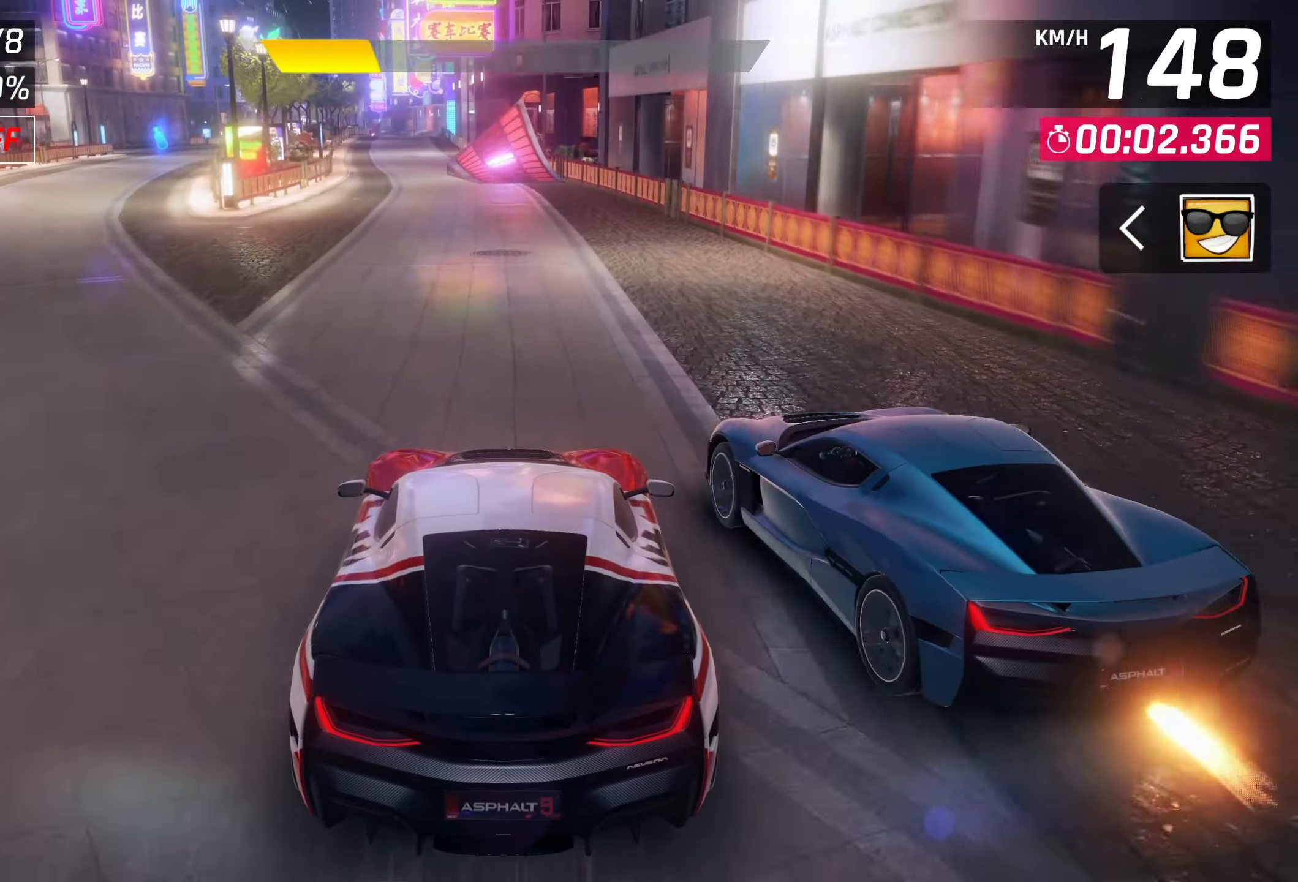
{"buttons": [], "left_stick": "center", "right_stick": "center", "events": []}
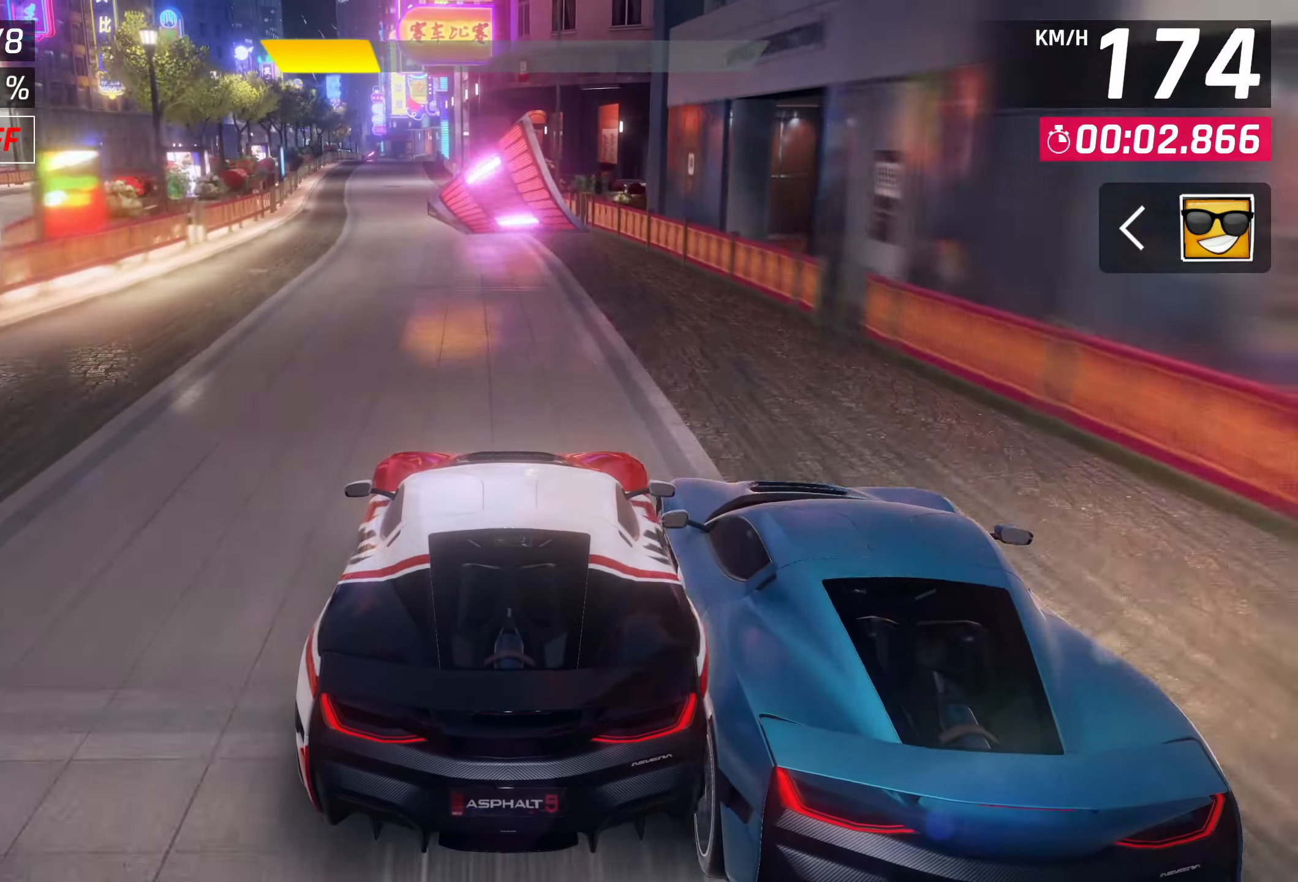
{"buttons": [], "left_stick": "center", "right_stick": "center", "events": []}
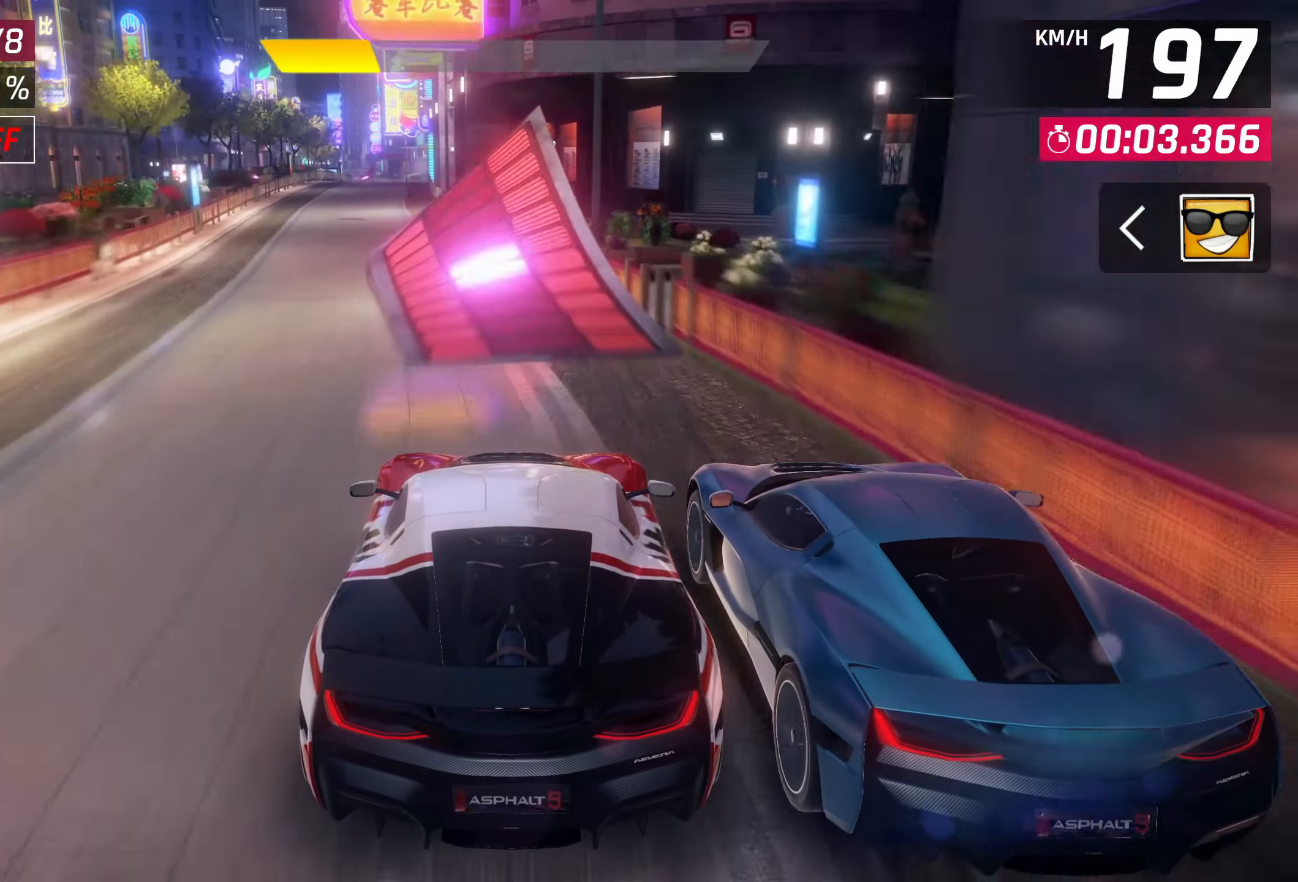
{"buttons": ["CROSS"], "left_stick": "left", "right_stick": "center", "events": [[133, "CROSS", "down"], [217, "left_stick", "left"], [250, "CROSS", "up"], [333, "CROSS", "down"], [450, "CROSS", "up"], [500, "CROSS", "down"]]}
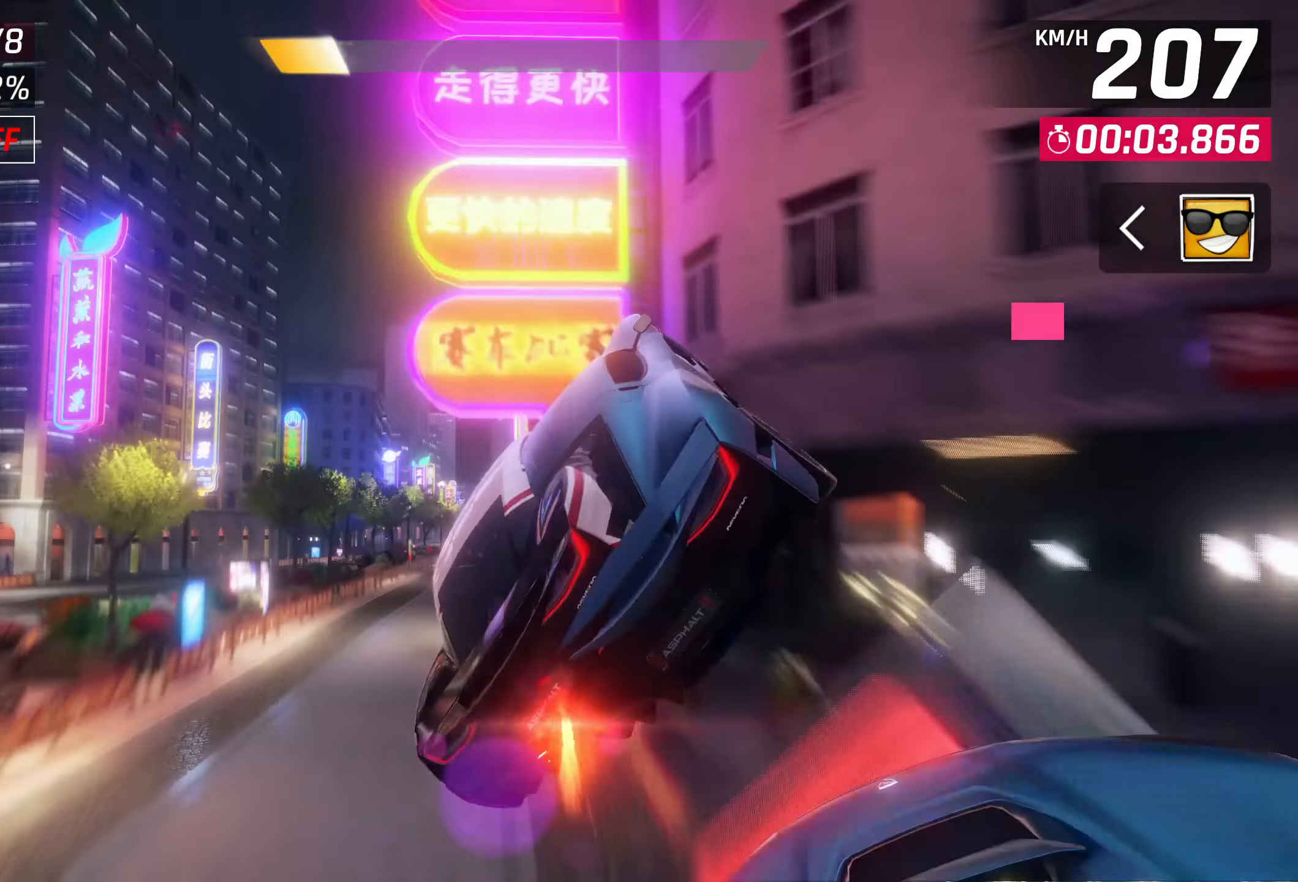
{"buttons": ["CROSS", "R1"], "left_stick": "up-right", "right_stick": "center", "events": [[67, "CROSS", "up"], [150, "CROSS", "down"], [233, "CROSS", "up"], [350, "CROSS", "down"], [400, "CROSS", "up"], [433, "left_stick", "up-right"], [500, "CROSS", "down"], [500, "R1", "down"]]}
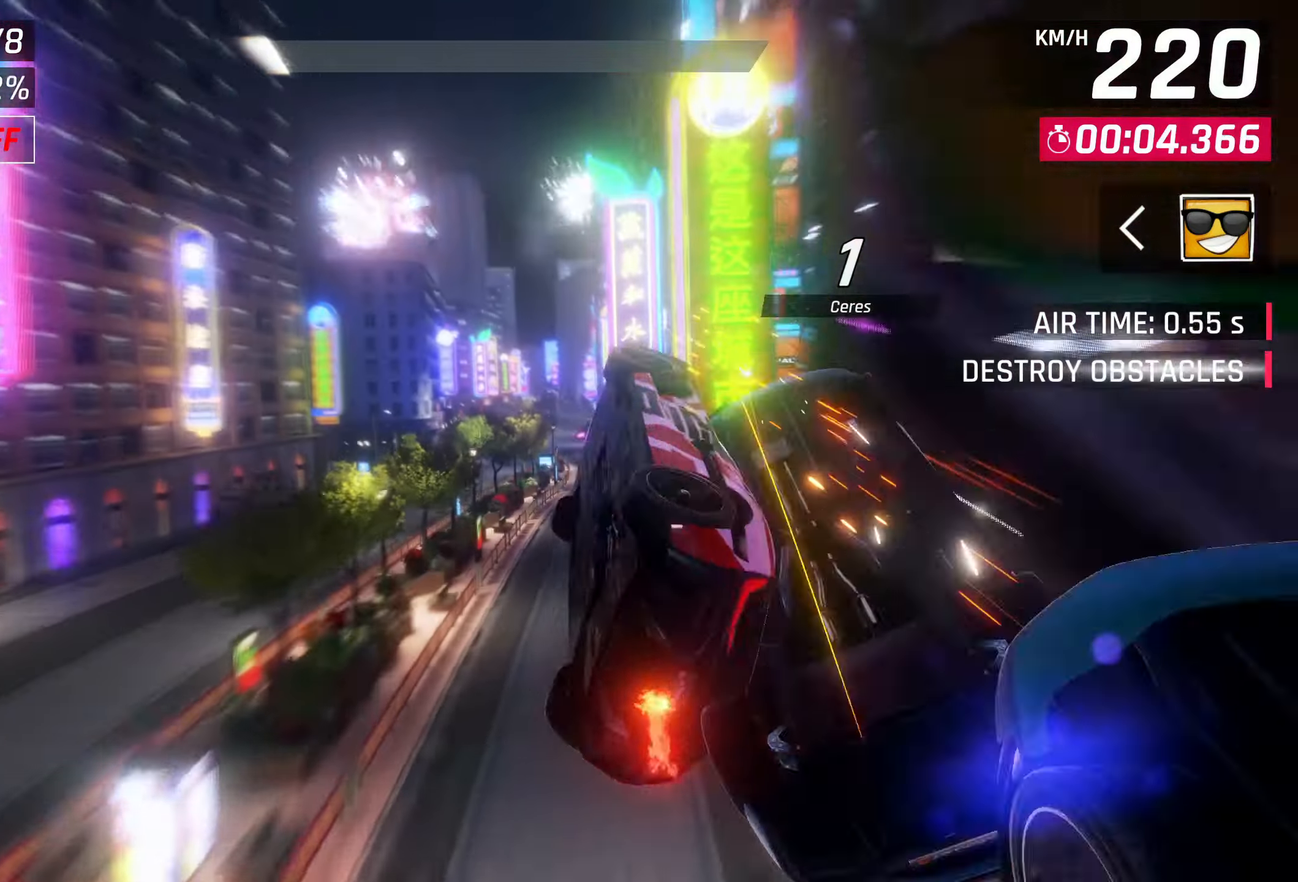
{"buttons": ["CROSS"], "left_stick": "center", "right_stick": "center", "events": [[100, "CROSS", "up"], [167, "R1", "up"], [200, "CROSS", "down"], [300, "CROSS", "up"], [367, "CROSS", "down"], [367, "R1", "down"], [367, "left_stick", "center"], [500, "R1", "up"]]}
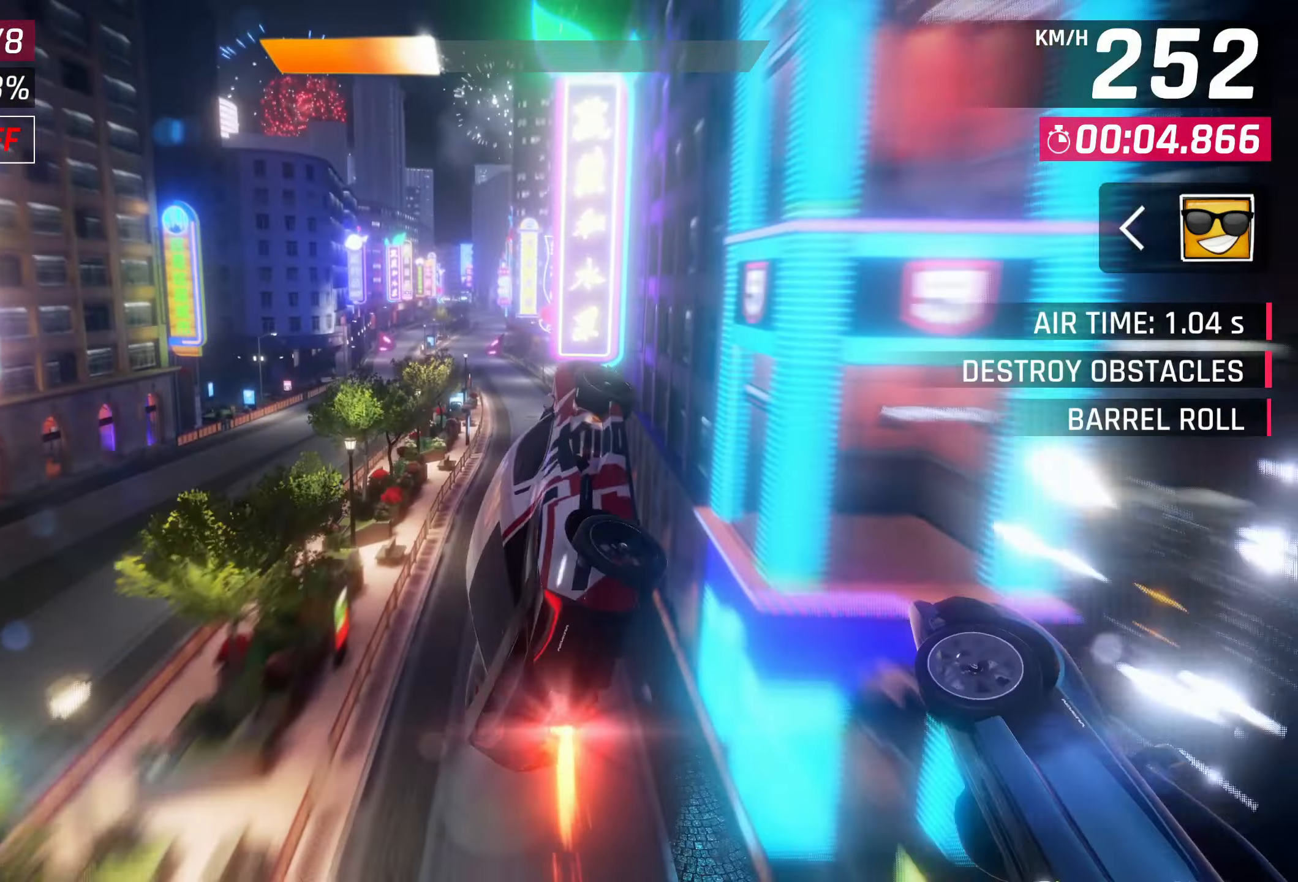
{"buttons": [], "left_stick": "center", "right_stick": "center", "events": [[33, "CROSS", "up"], [200, "SQUARE", "down"], [300, "SQUARE", "up"]]}
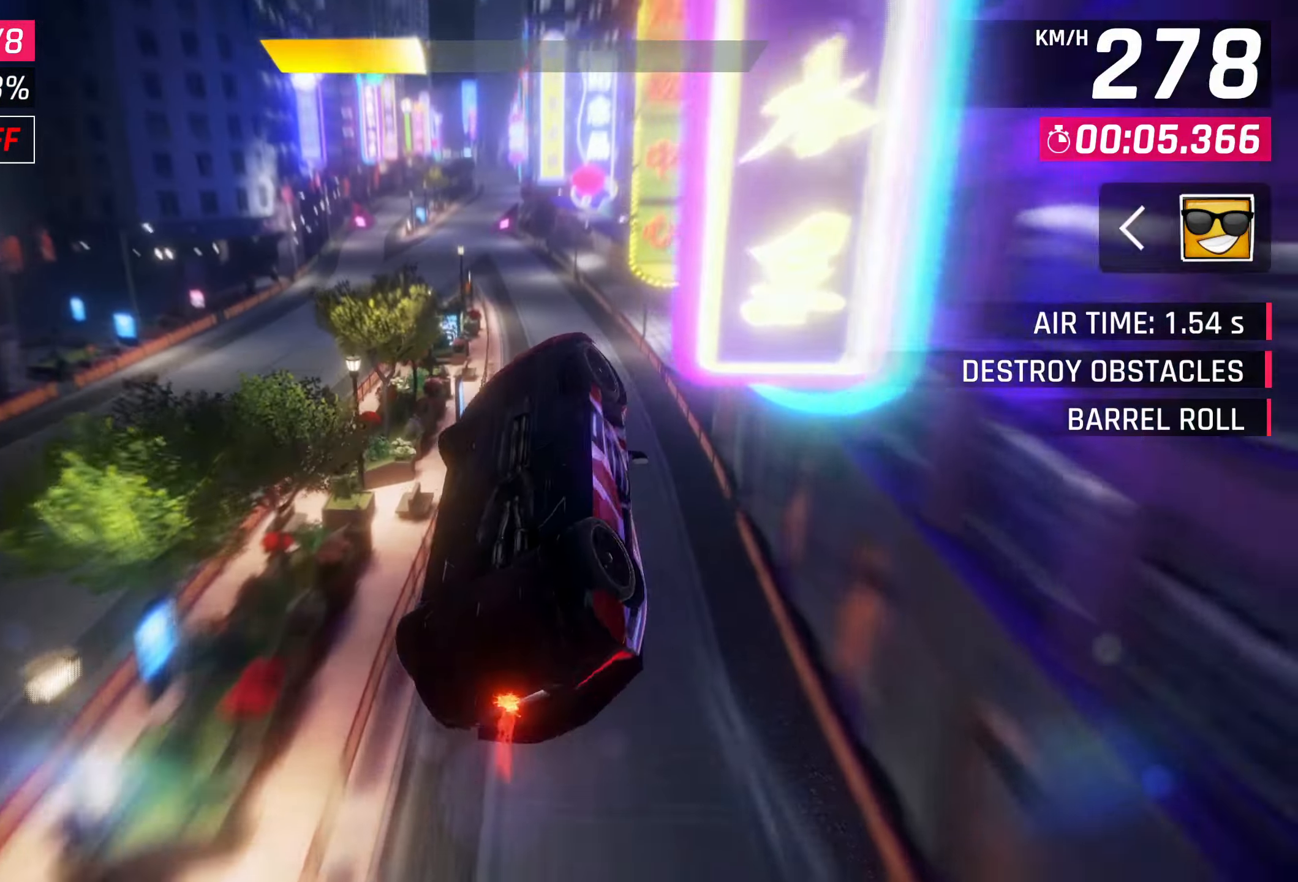
{"buttons": [], "left_stick": "center", "right_stick": "center", "events": []}
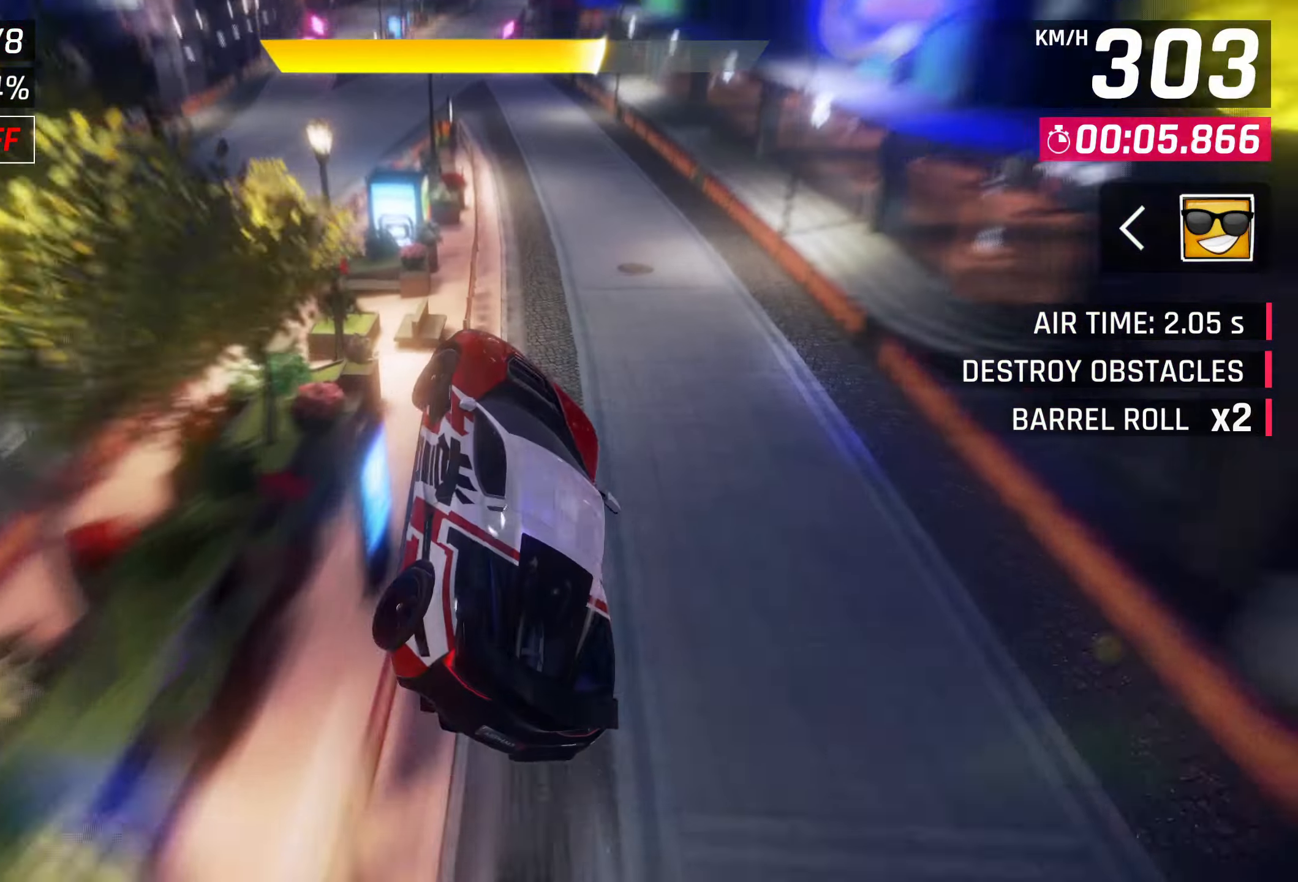
{"buttons": [], "left_stick": "center", "right_stick": "center", "events": [[267, "SQUARE", "down"], [367, "SQUARE", "up"]]}
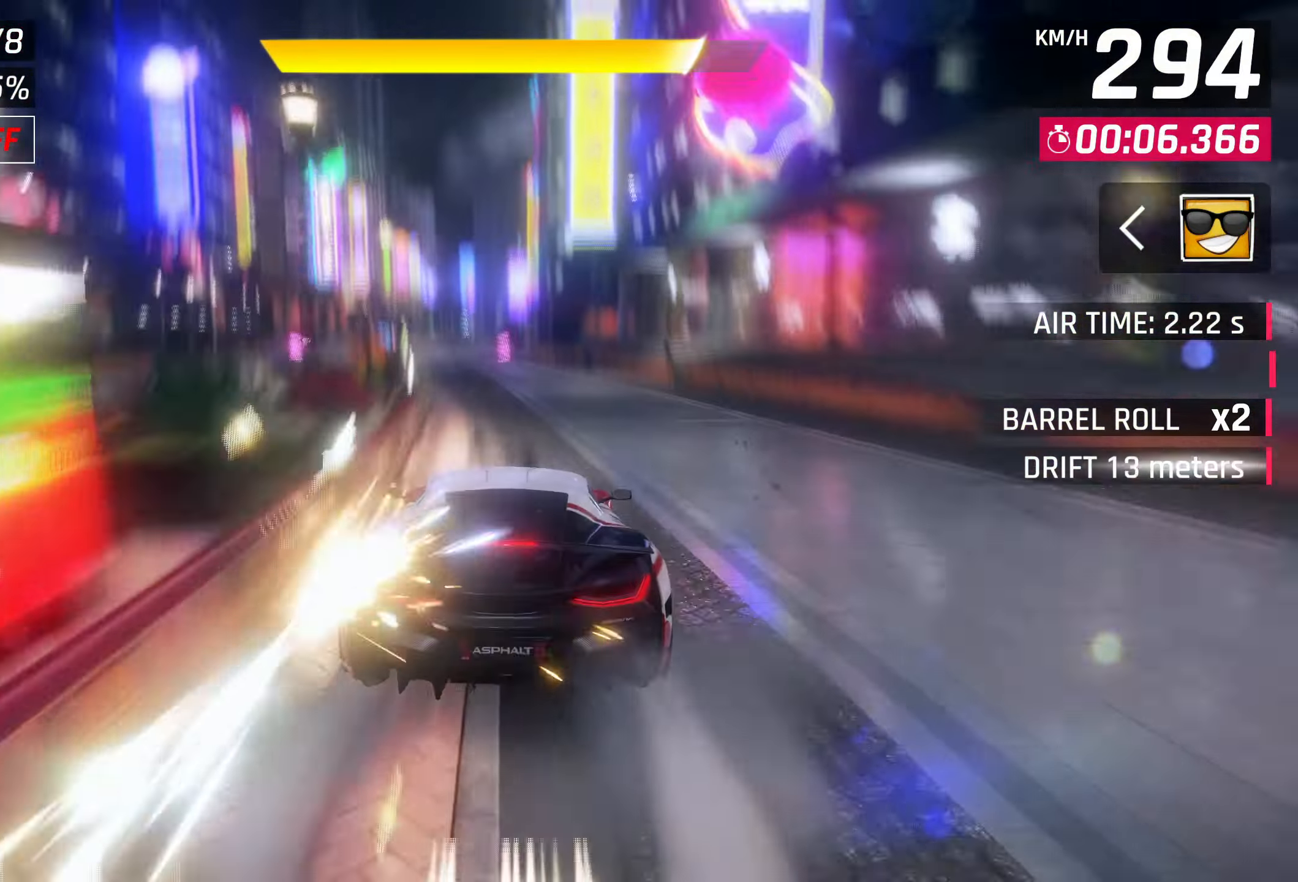
{"buttons": [], "left_stick": "center", "right_stick": "center", "events": []}
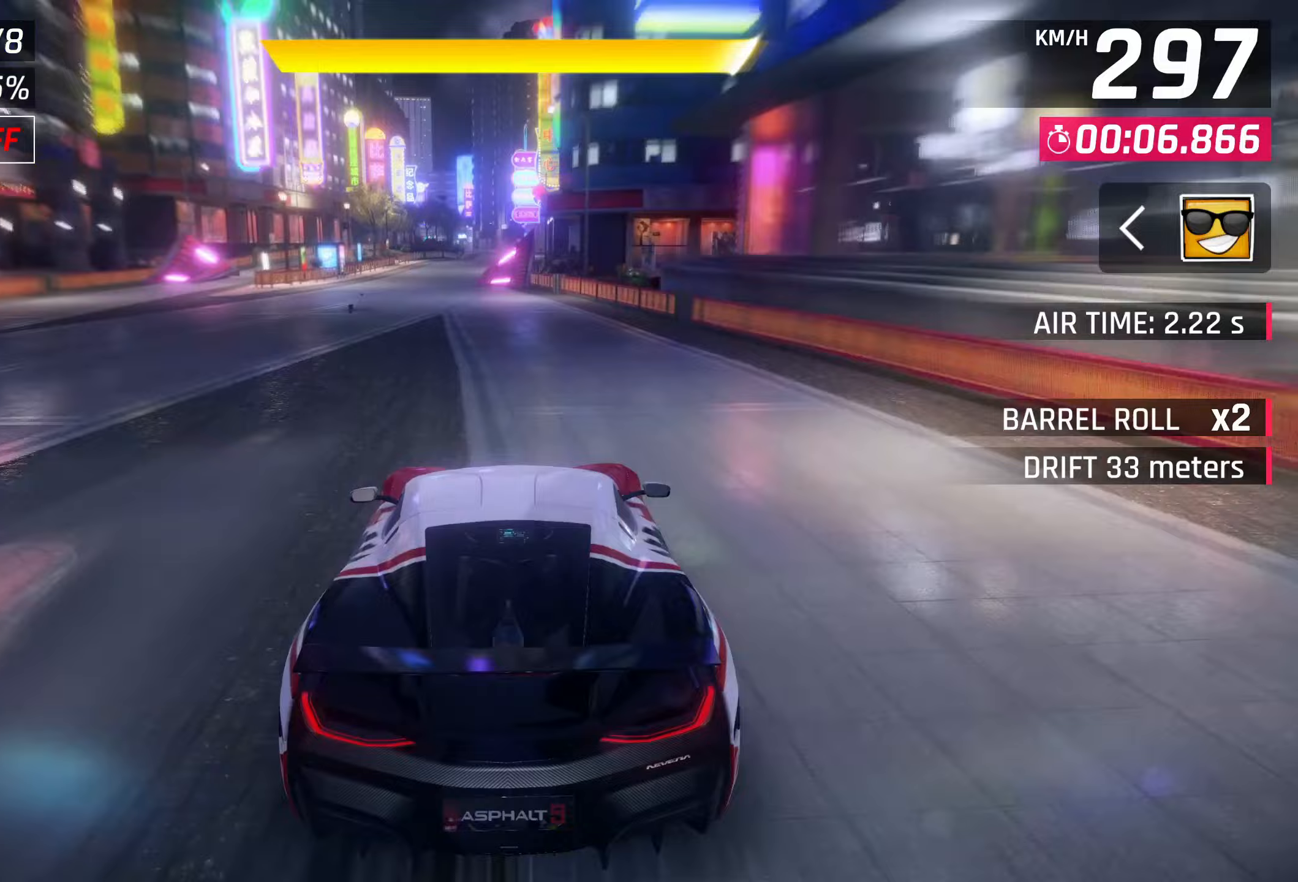
{"buttons": [], "left_stick": "center", "right_stick": "center", "events": [[367, "SQUARE", "down"], [433, "SQUARE", "up"]]}
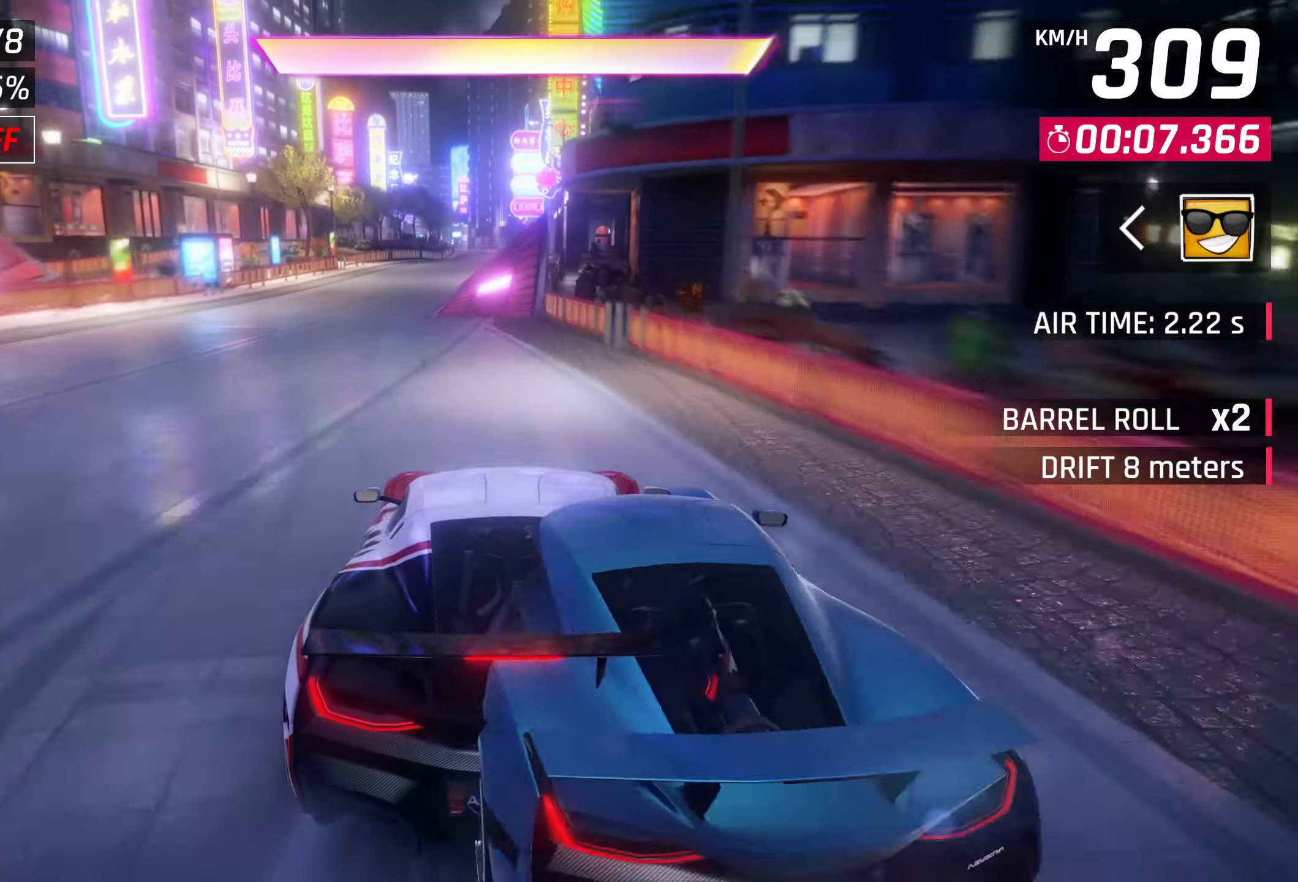
{"buttons": ["CROSS", "R1"], "left_stick": "right", "right_stick": "center", "events": [[300, "CROSS", "down"], [317, "left_stick", "right"], [417, "CROSS", "up"], [433, "R1", "down"], [467, "CROSS", "down"]]}
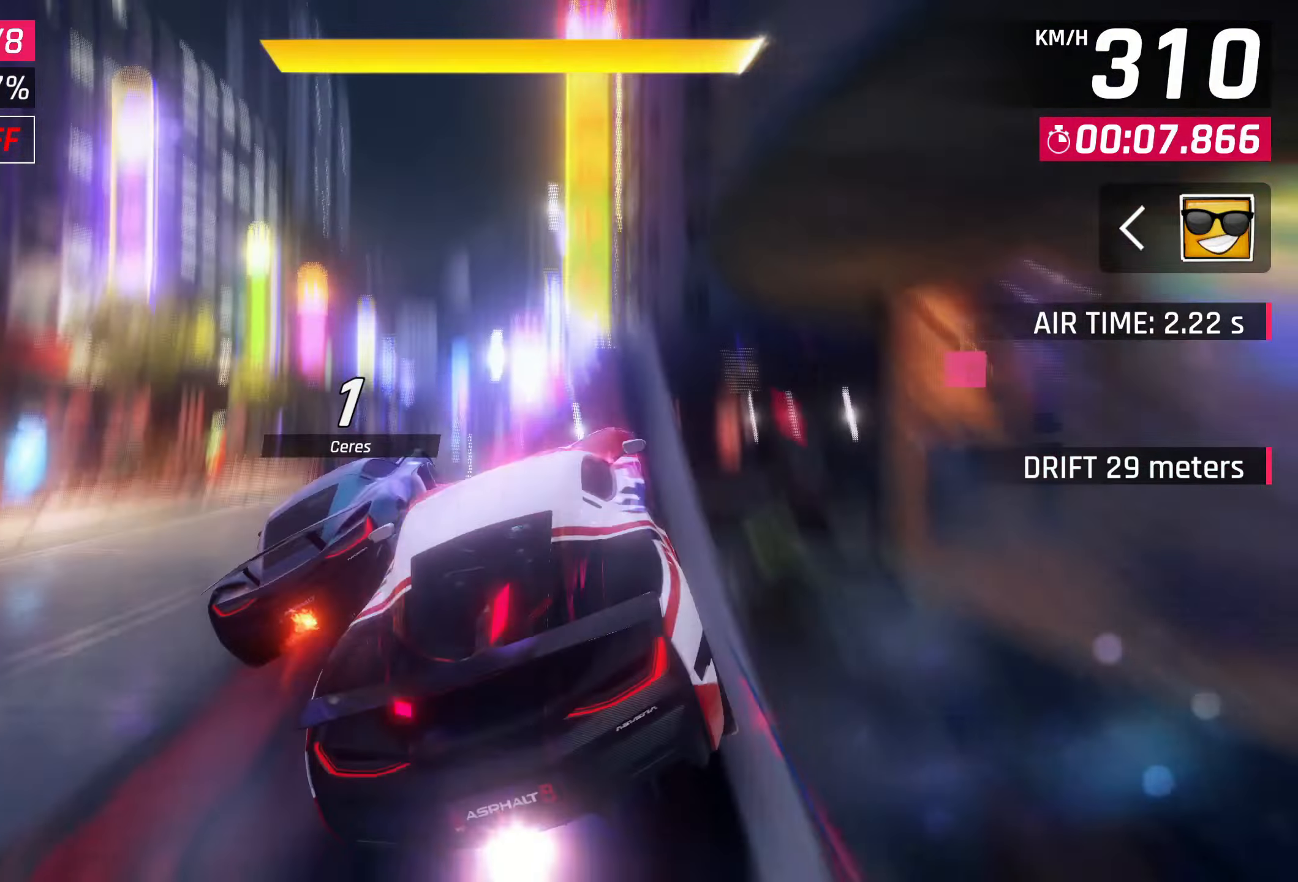
{"buttons": ["CROSS"], "left_stick": "left", "right_stick": "center", "events": [[117, "CROSS", "up"], [117, "left_stick", "center"], [133, "R1", "up"], [233, "CROSS", "down"], [317, "CROSS", "up"], [333, "left_stick", "left"], [400, "CROSS", "down"]]}
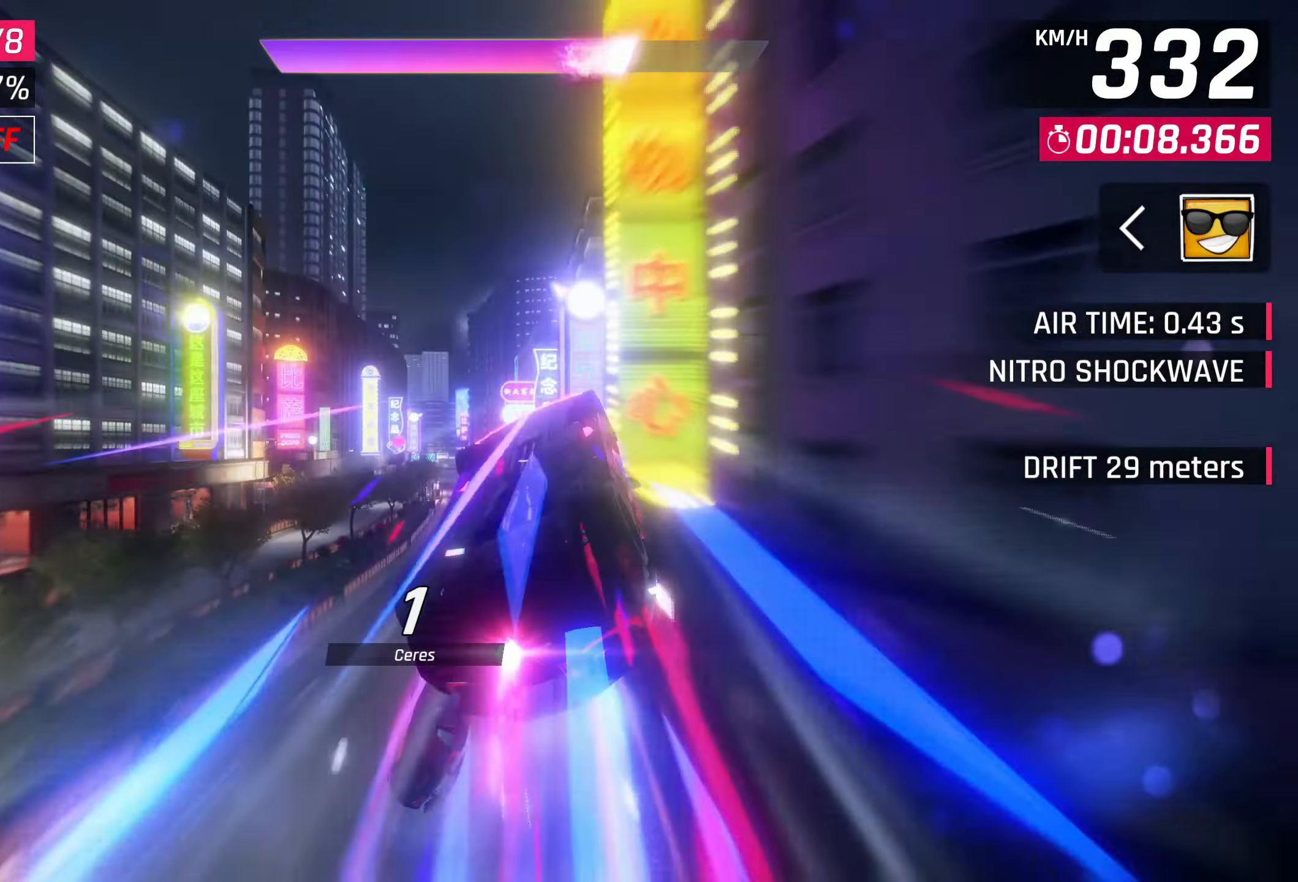
{"buttons": ["CROSS", "R1"], "left_stick": "center", "right_stick": "center", "events": [[17, "CROSS", "up"], [83, "CROSS", "down"], [167, "CROSS", "up"], [183, "left_stick", "center"], [267, "CROSS", "down"], [333, "CROSS", "up"], [333, "R1", "down"], [467, "CROSS", "down"]]}
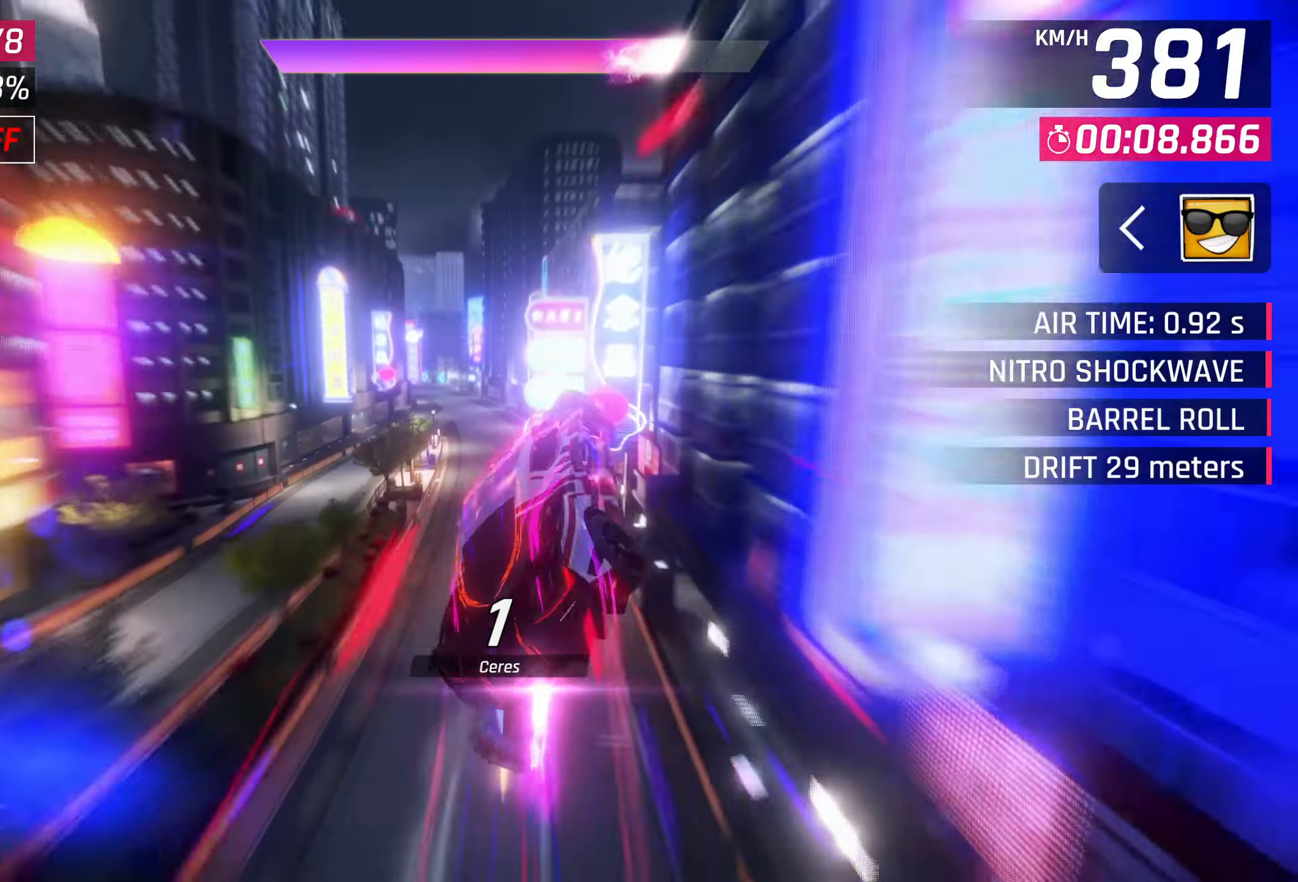
{"buttons": [], "left_stick": "left", "right_stick": "center", "events": [[33, "CROSS", "up"], [33, "R1", "up"], [200, "SQUARE", "down"], [200, "left_stick", "left"], [317, "SQUARE", "up"]]}
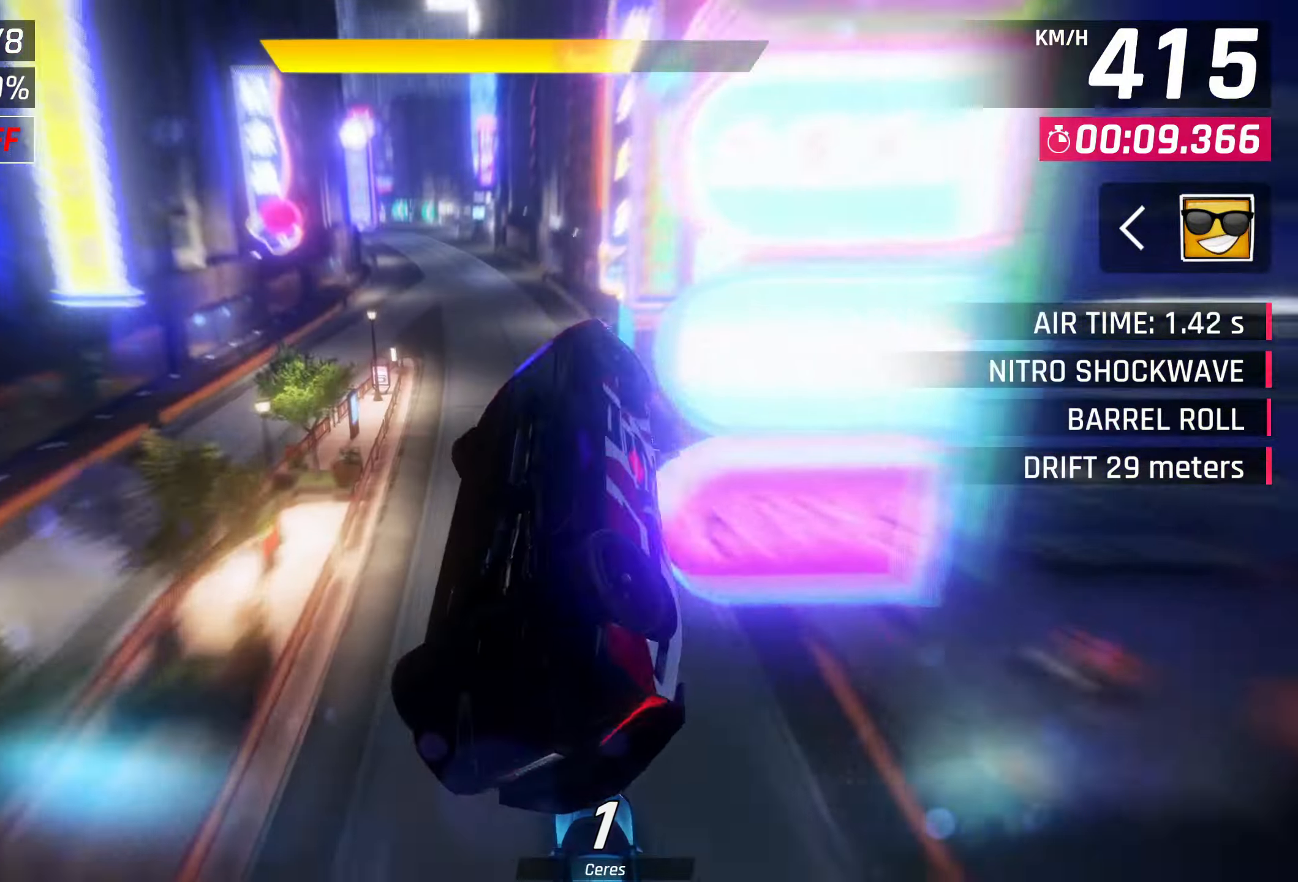
{"buttons": ["R1"], "left_stick": "center", "right_stick": "center", "events": [[367, "CROSS", "down"], [367, "R1", "down"], [467, "CROSS", "up"], [500, "left_stick", "center"]]}
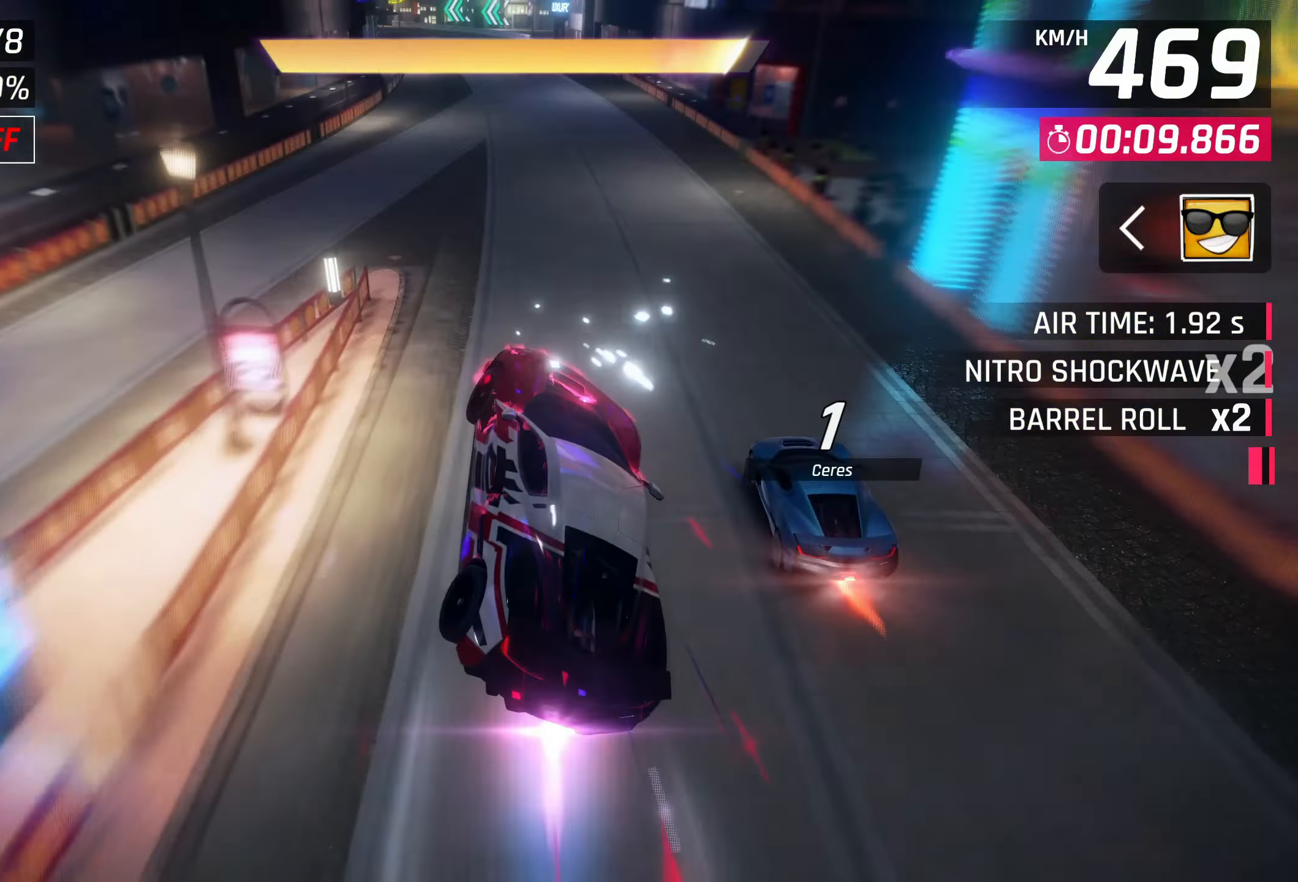
{"buttons": [], "left_stick": "left", "right_stick": "center", "events": [[33, "R1", "up"], [167, "SQUARE", "down"], [317, "SQUARE", "up"], [333, "left_stick", "left"]]}
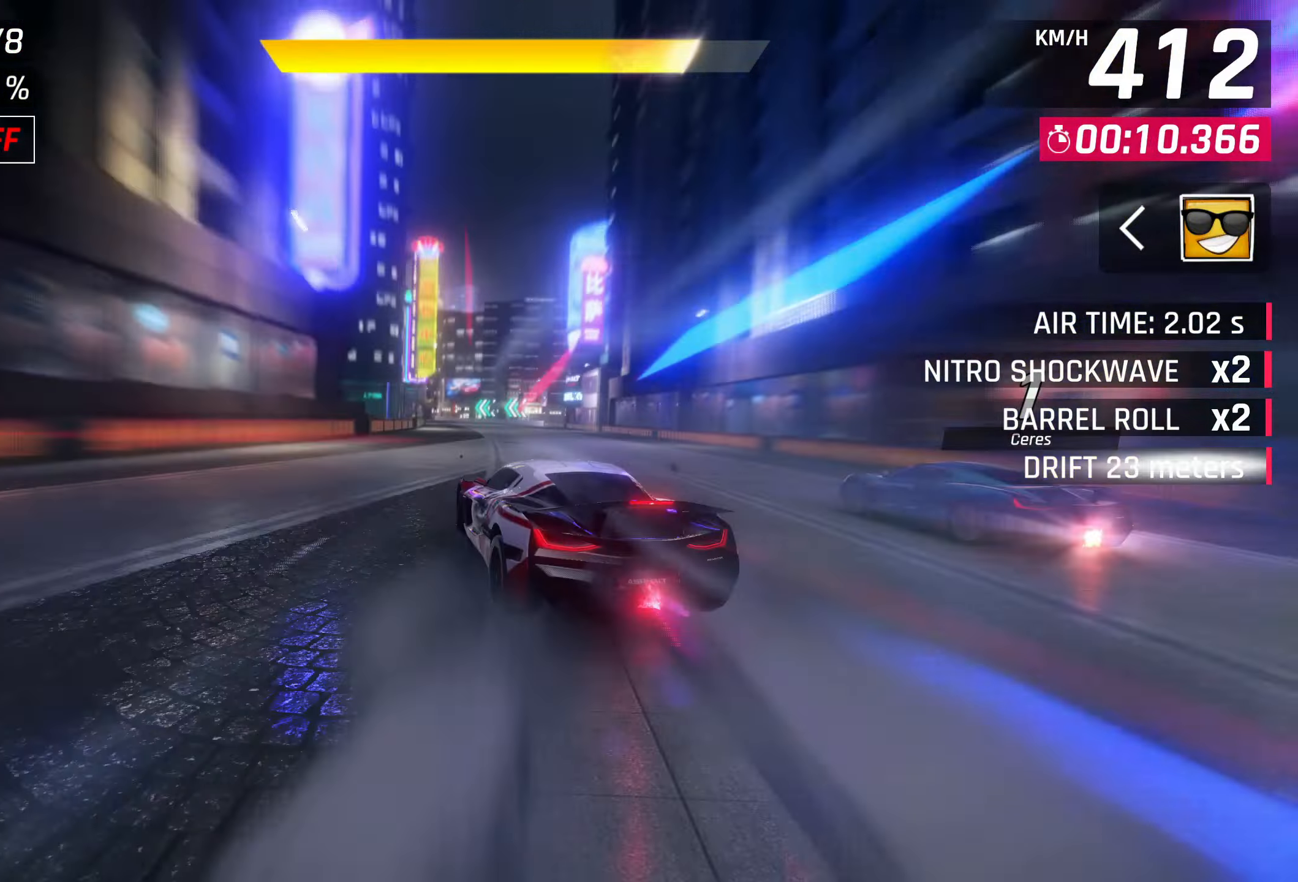
{"buttons": [], "left_stick": "center", "right_stick": "center", "events": [[217, "SQUARE", "down"], [233, "left_stick", "center"], [300, "SQUARE", "up"]]}